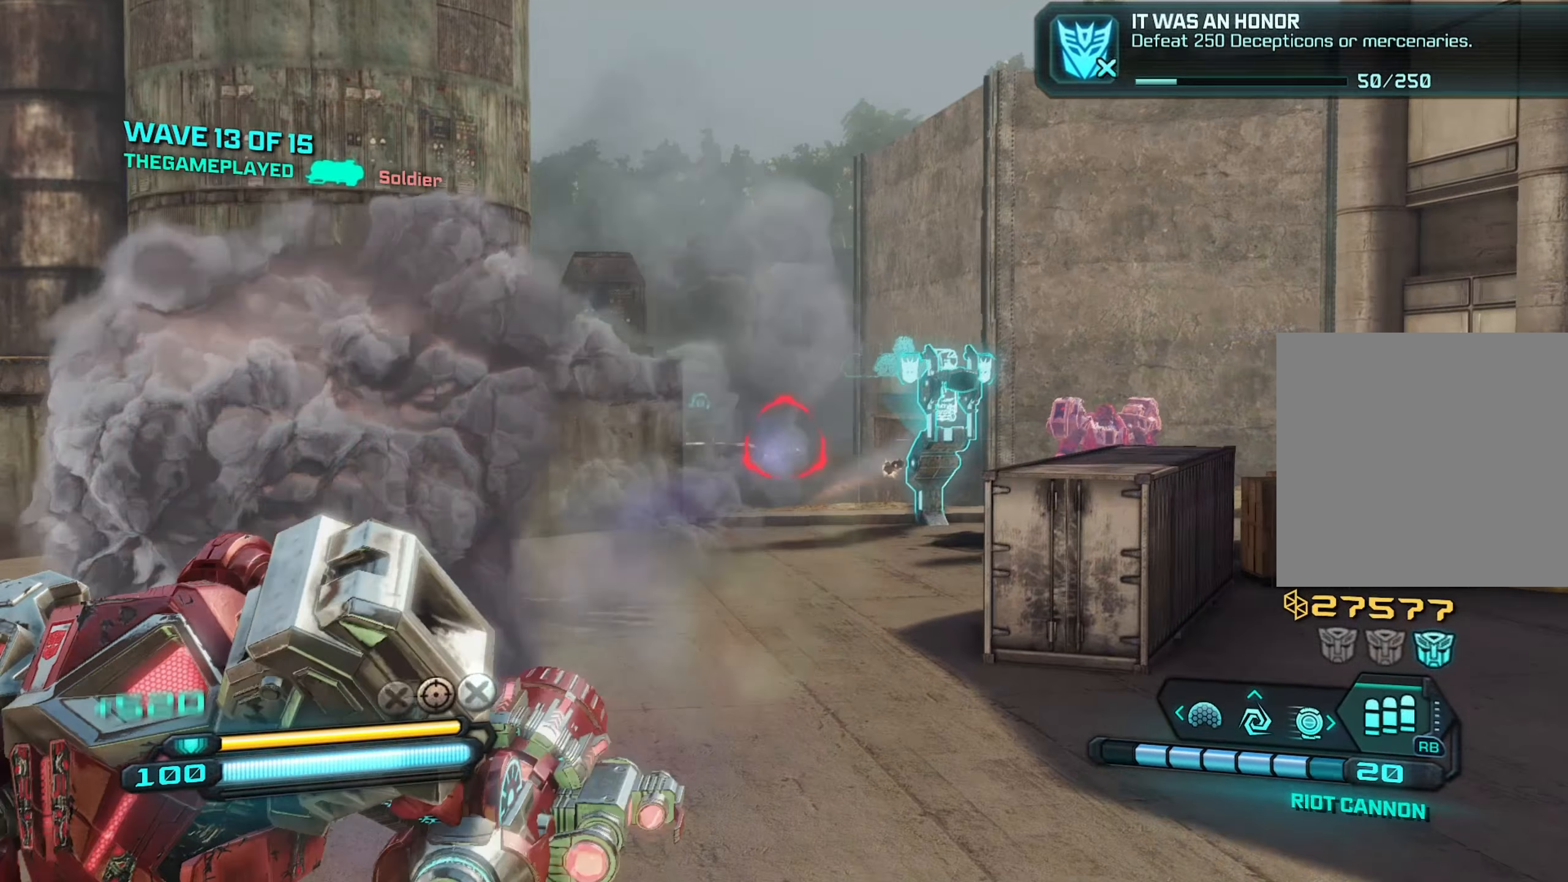
Gameplay with a controller (Xbox layout); each line is a JSON object with the inputs held at the frame after it. "events" lists button and stick changes between this image and that frame as [ms after this image, input, new state], when the widget could be followed in between.
{"buttons": ["L2", "R2"], "left_stick": "up", "right_stick": "center", "events": [[17, "right_stick", "center"]]}
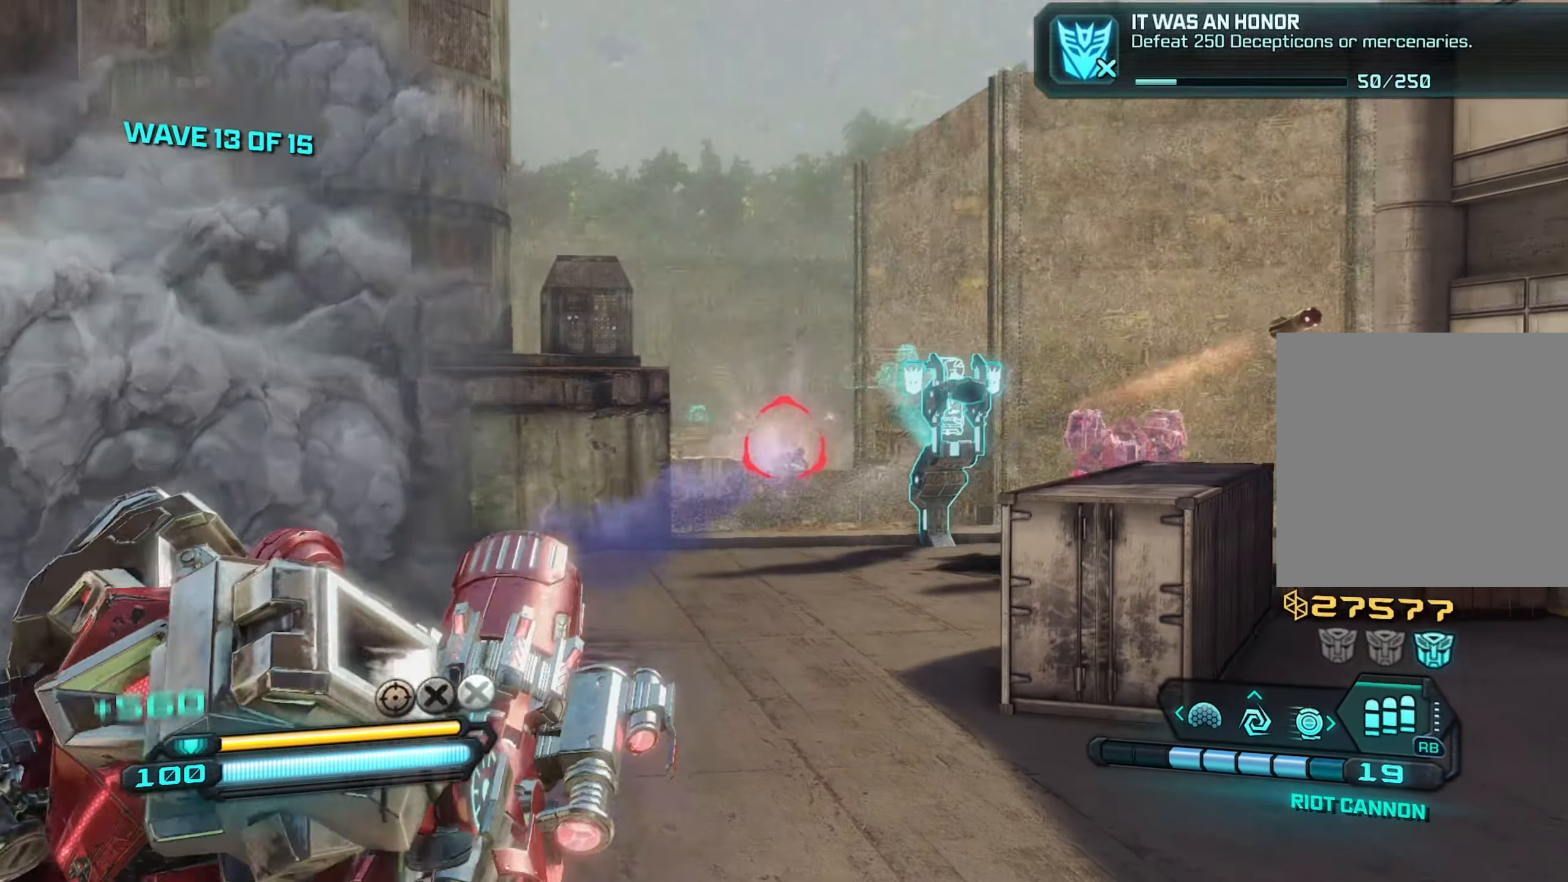
{"buttons": ["L2", "R2"], "left_stick": "up", "right_stick": "center", "events": []}
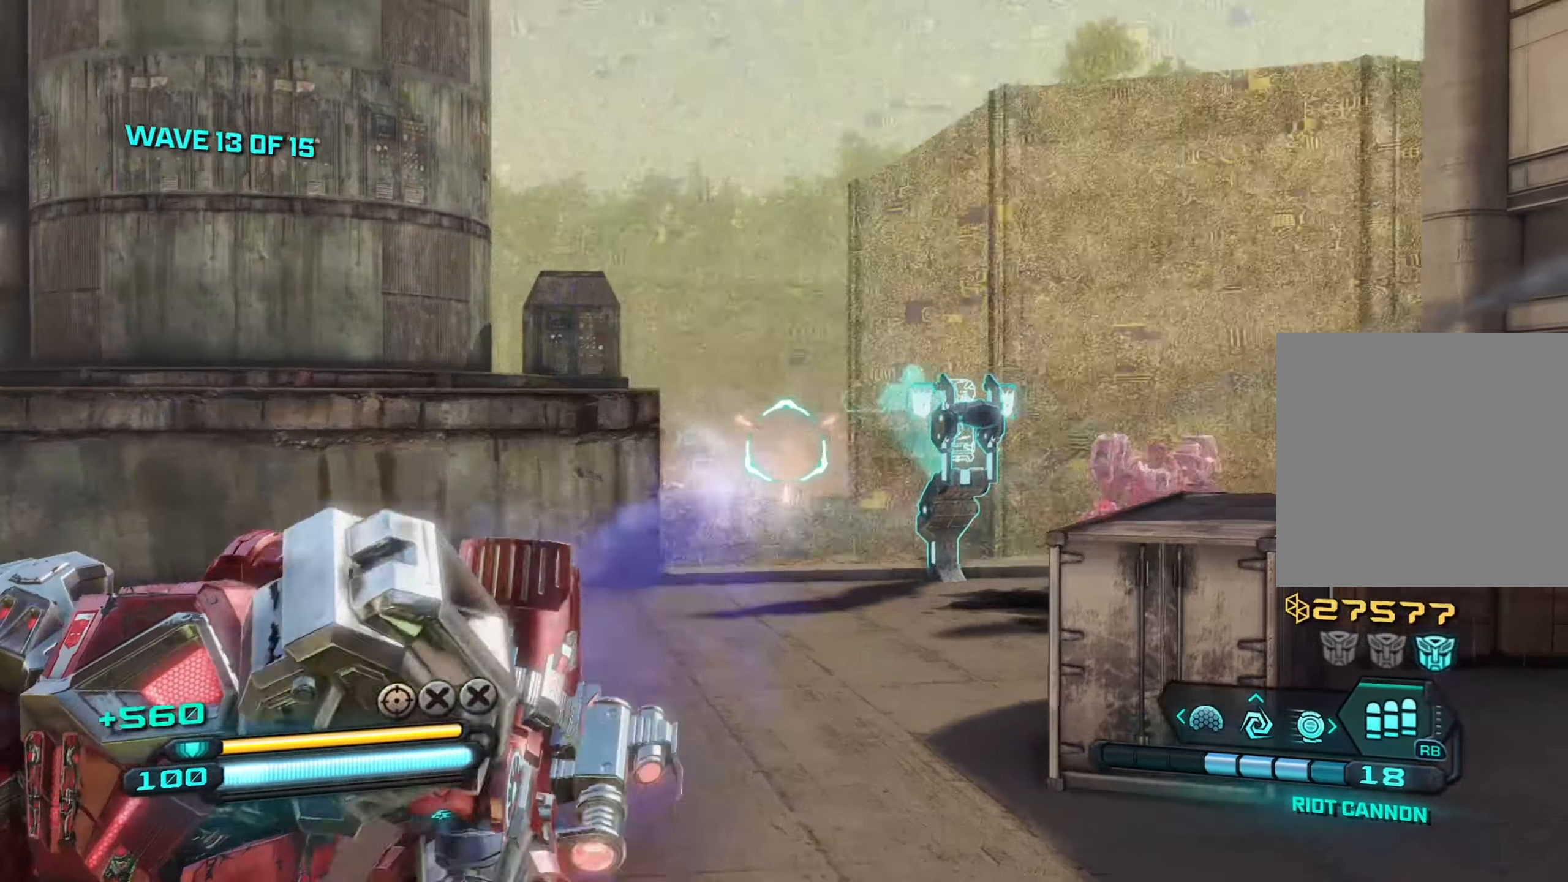
{"buttons": ["L2", "R2"], "left_stick": "up", "right_stick": "down", "events": [[217, "right_stick", "down"]]}
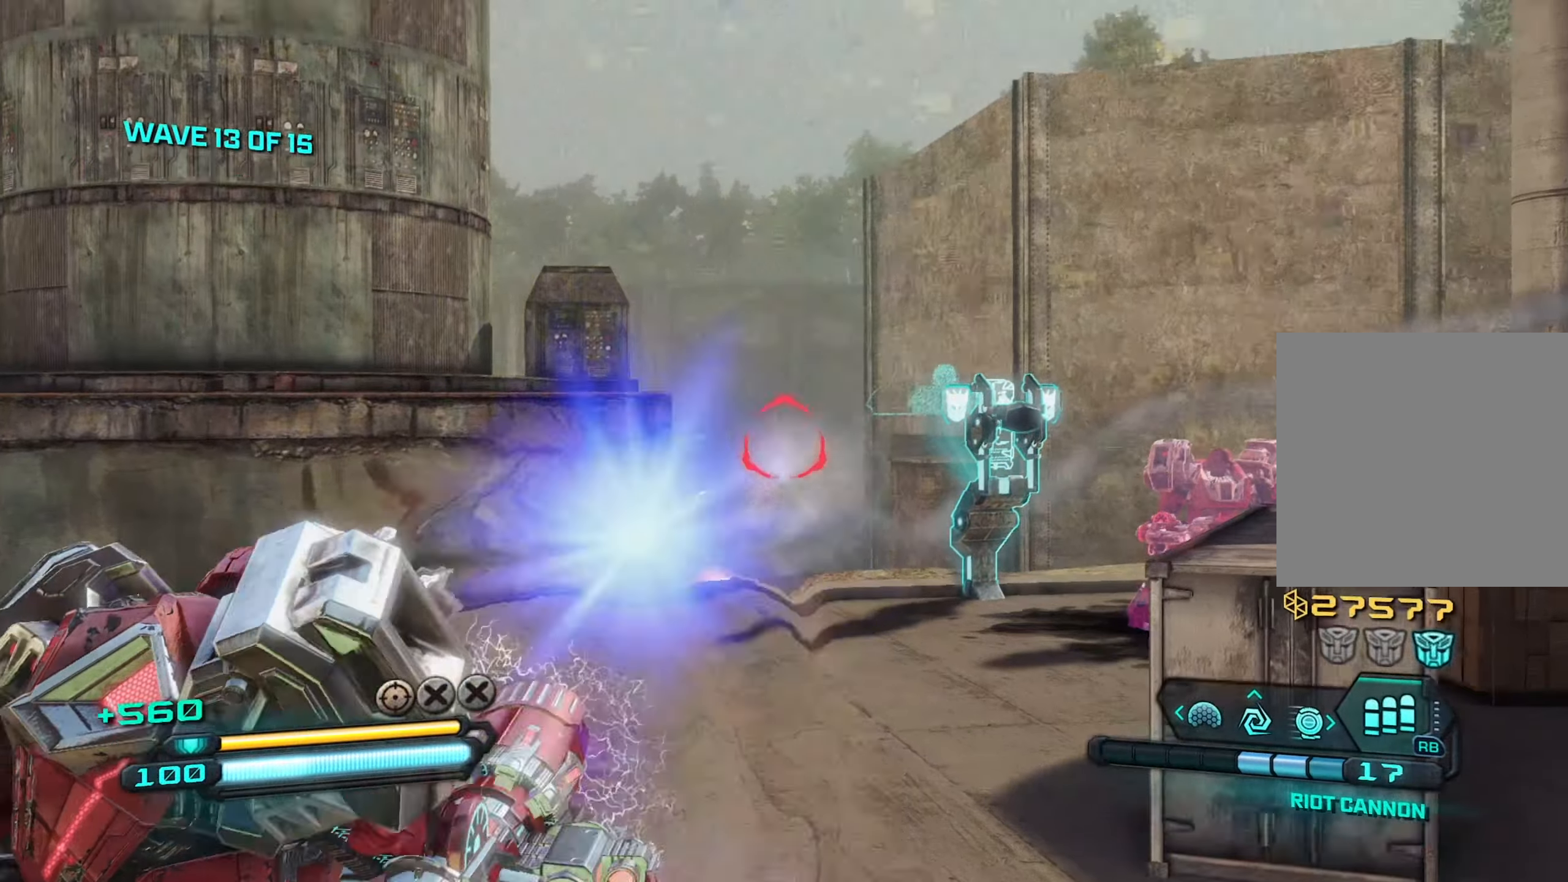
{"buttons": ["L2"], "left_stick": "up", "right_stick": "center", "events": [[284, "right_stick", "center"], [384, "R2", "up"]]}
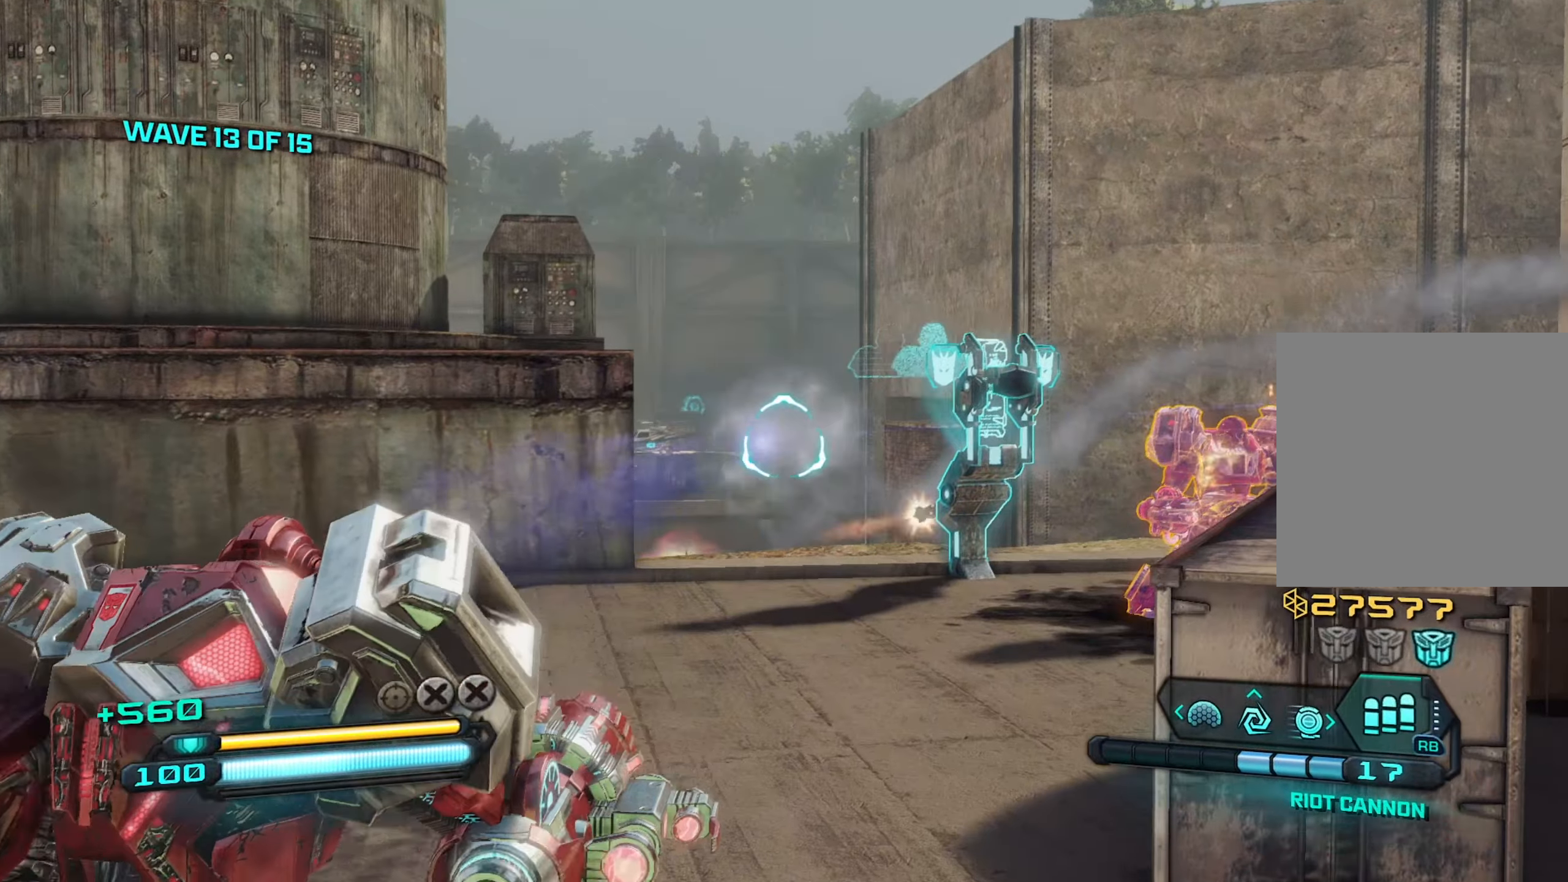
{"buttons": ["L2"], "left_stick": "up-left", "right_stick": "down", "events": [[100, "right_stick", "down"], [350, "left_stick", "up-left"]]}
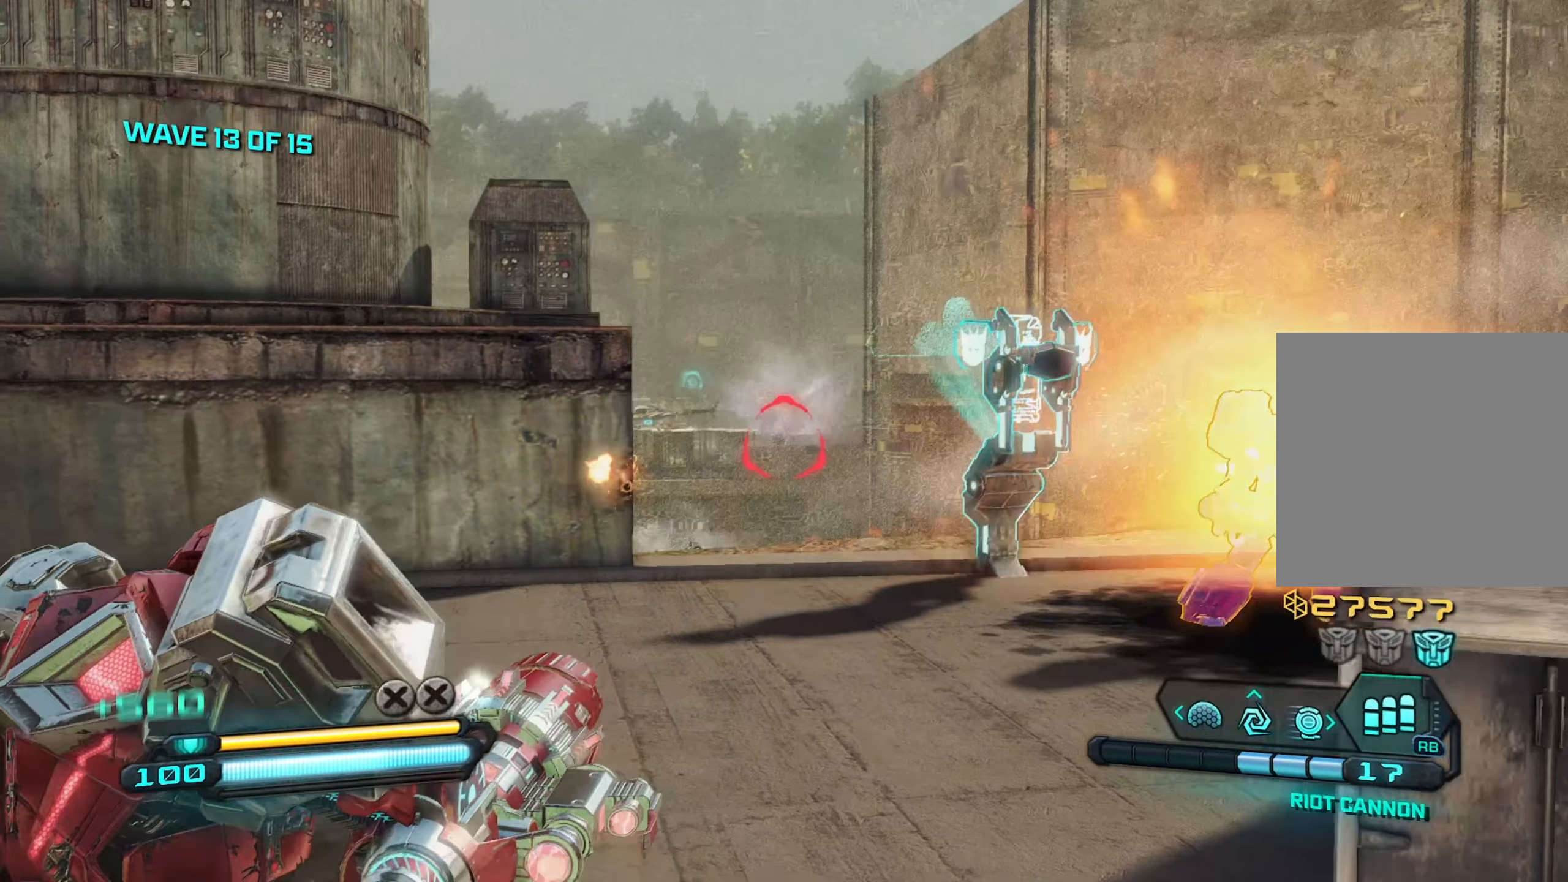
{"buttons": ["L2", "R2"], "left_stick": "up", "right_stick": "center", "events": [[50, "left_stick", "up"], [84, "R2", "down"], [84, "right_stick", "center"]]}
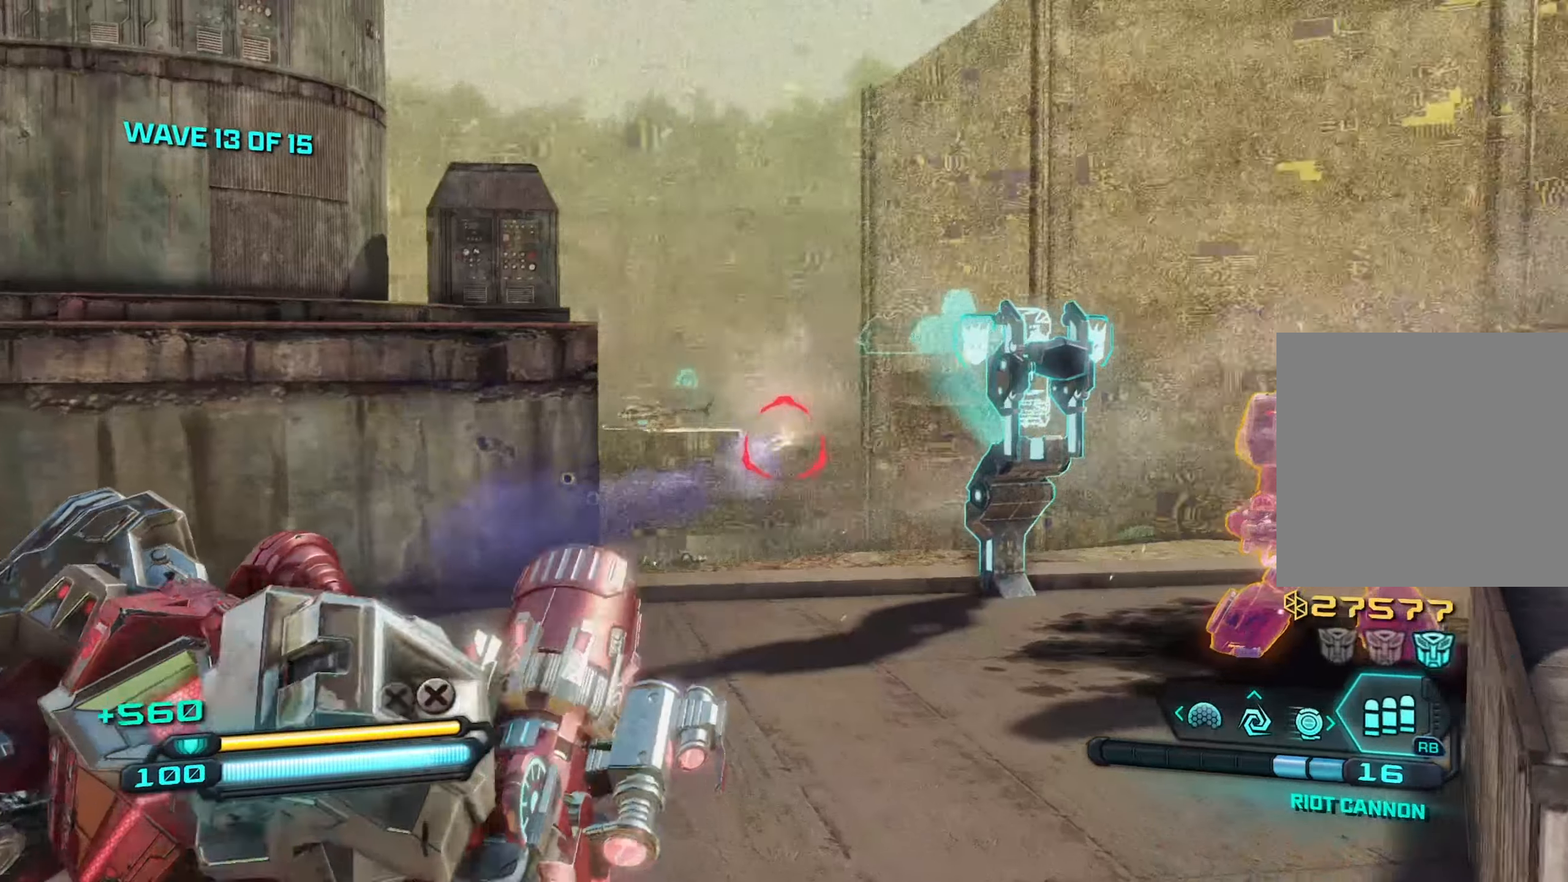
{"buttons": ["L2", "R2"], "left_stick": "up", "right_stick": "center", "events": []}
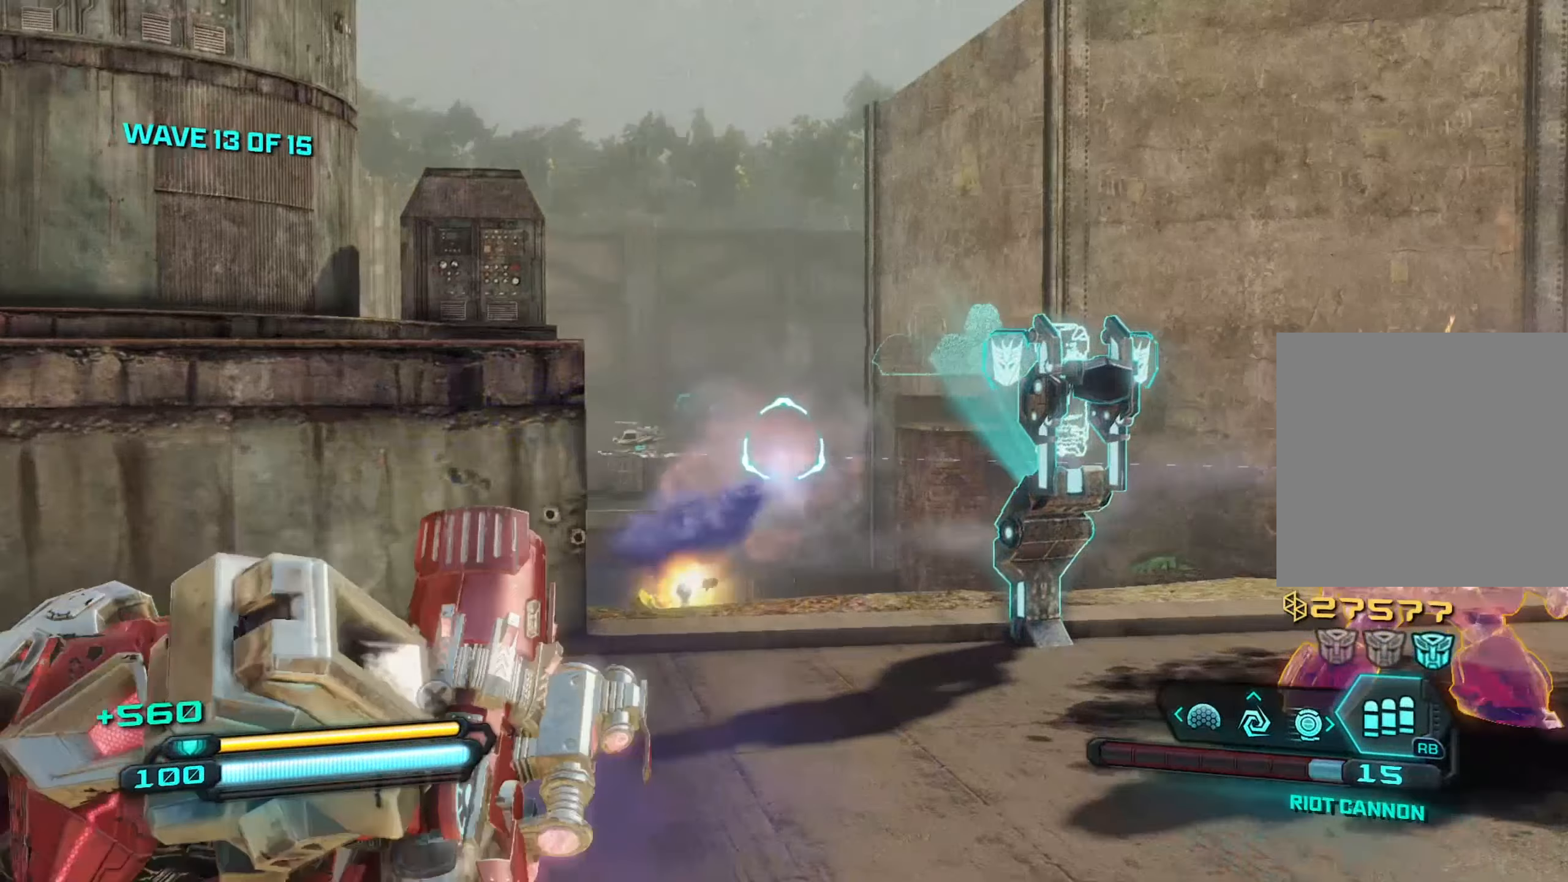
{"buttons": ["L2"], "left_stick": "up-right", "right_stick": "down-left", "events": [[33, "right_stick", "down-left"], [183, "right_stick", "center"], [250, "R2", "up"], [366, "right_stick", "left"], [416, "right_stick", "down-left"], [483, "left_stick", "up-right"]]}
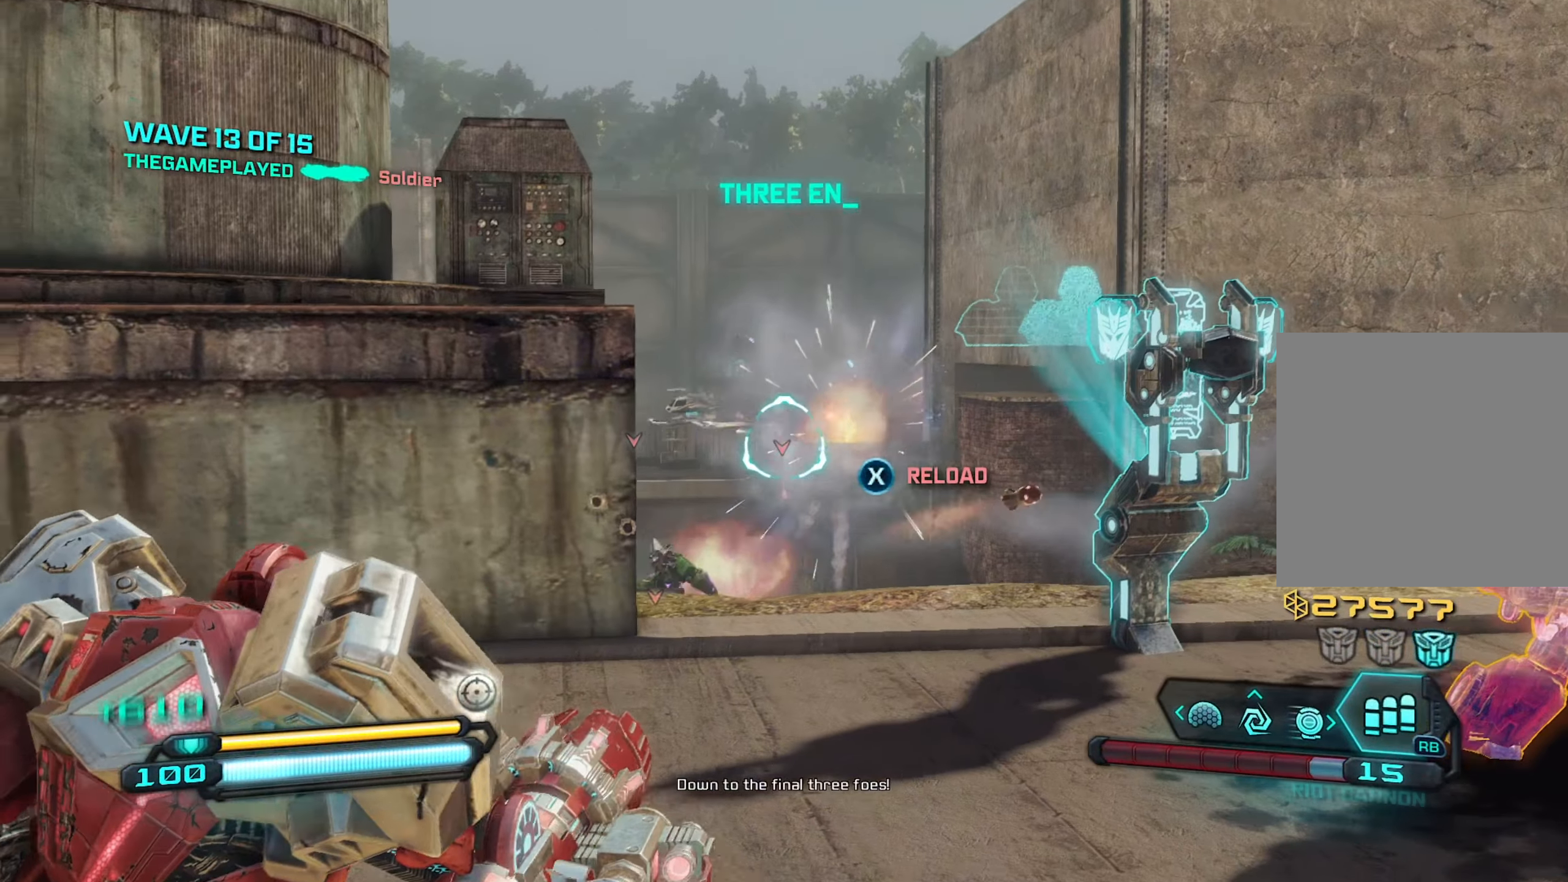
{"buttons": ["L2"], "left_stick": "up-right", "right_stick": "center", "events": [[50, "right_stick", "center"], [133, "right_stick", "down-left"], [216, "left_stick", "up-left"], [266, "right_stick", "left"], [400, "left_stick", "up-right"], [500, "right_stick", "center"]]}
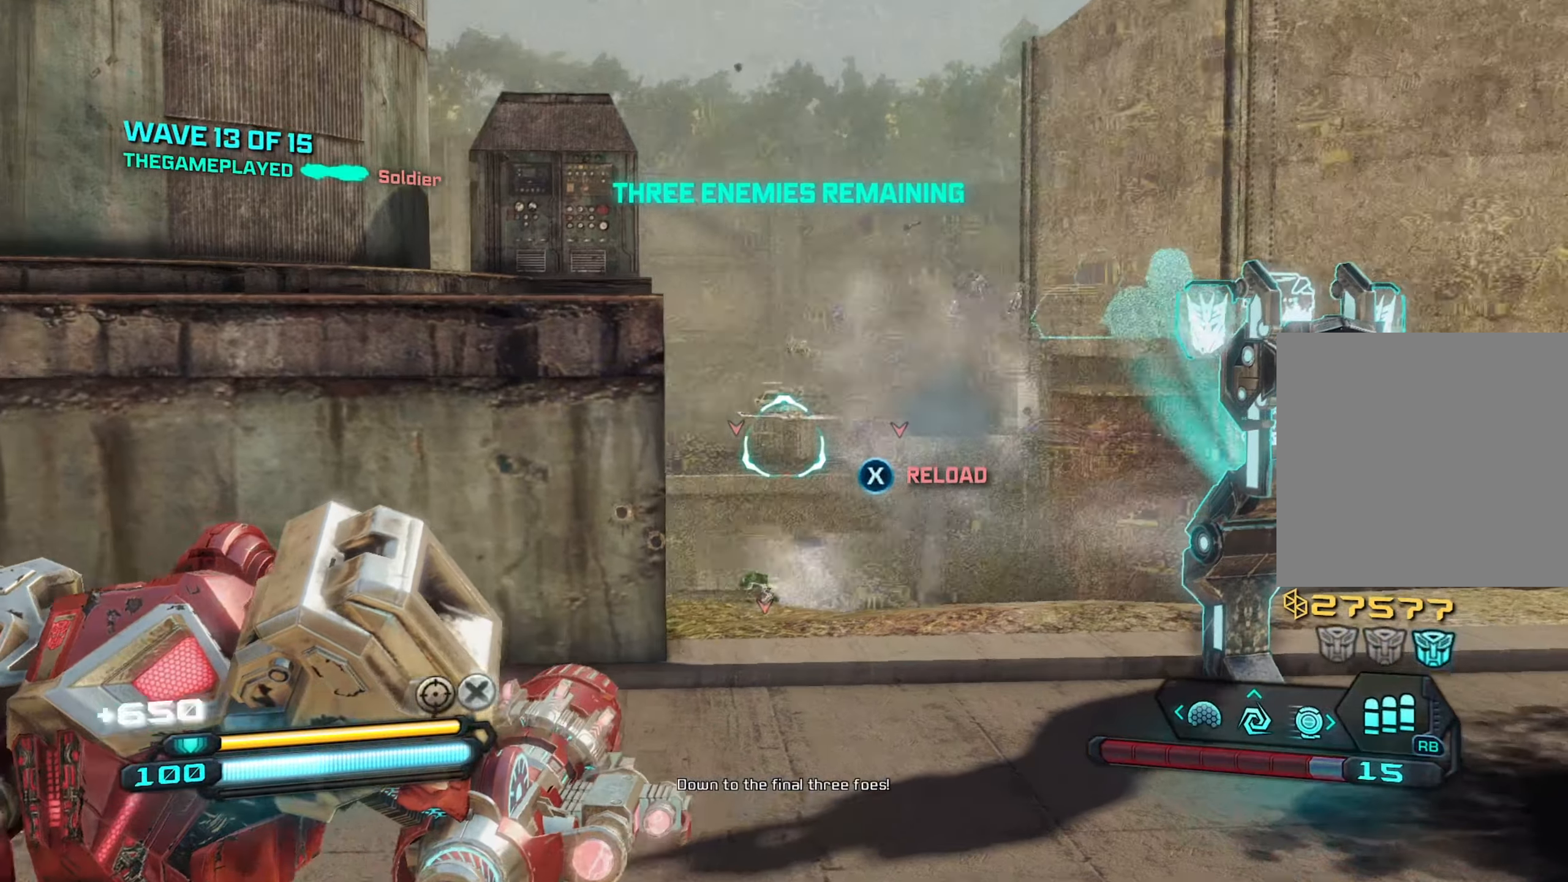
{"buttons": [], "left_stick": "up-left", "right_stick": "center", "events": [[316, "R2", "down"], [316, "left_stick", "up-left"], [316, "right_stick", "down-right"], [466, "L2", "up"], [466, "R2", "up"], [466, "right_stick", "center"]]}
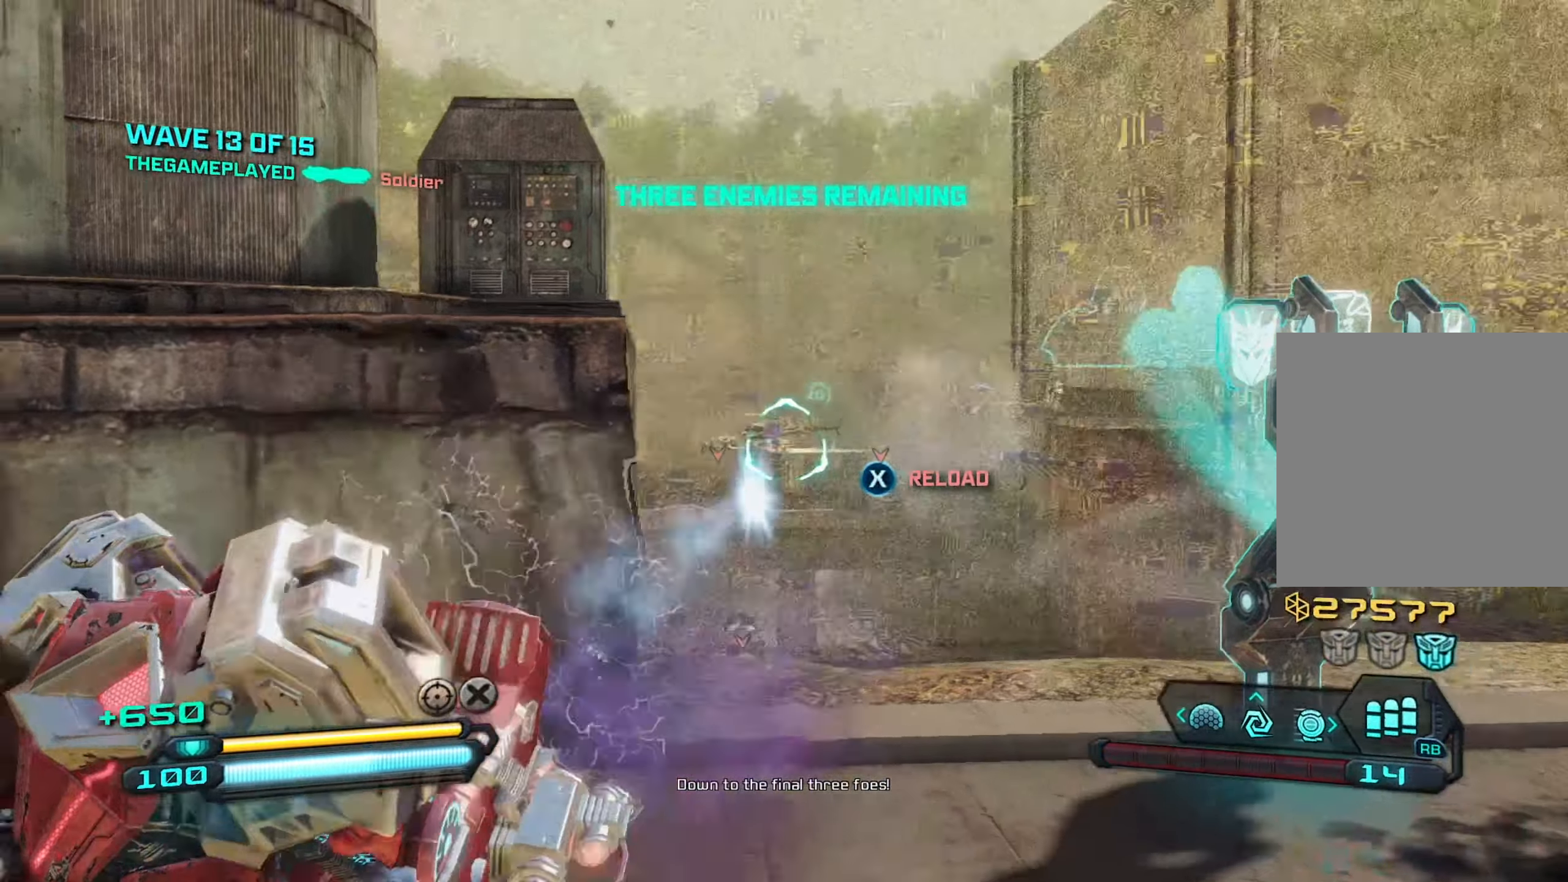
{"buttons": [], "left_stick": "up-left", "right_stick": "center", "events": []}
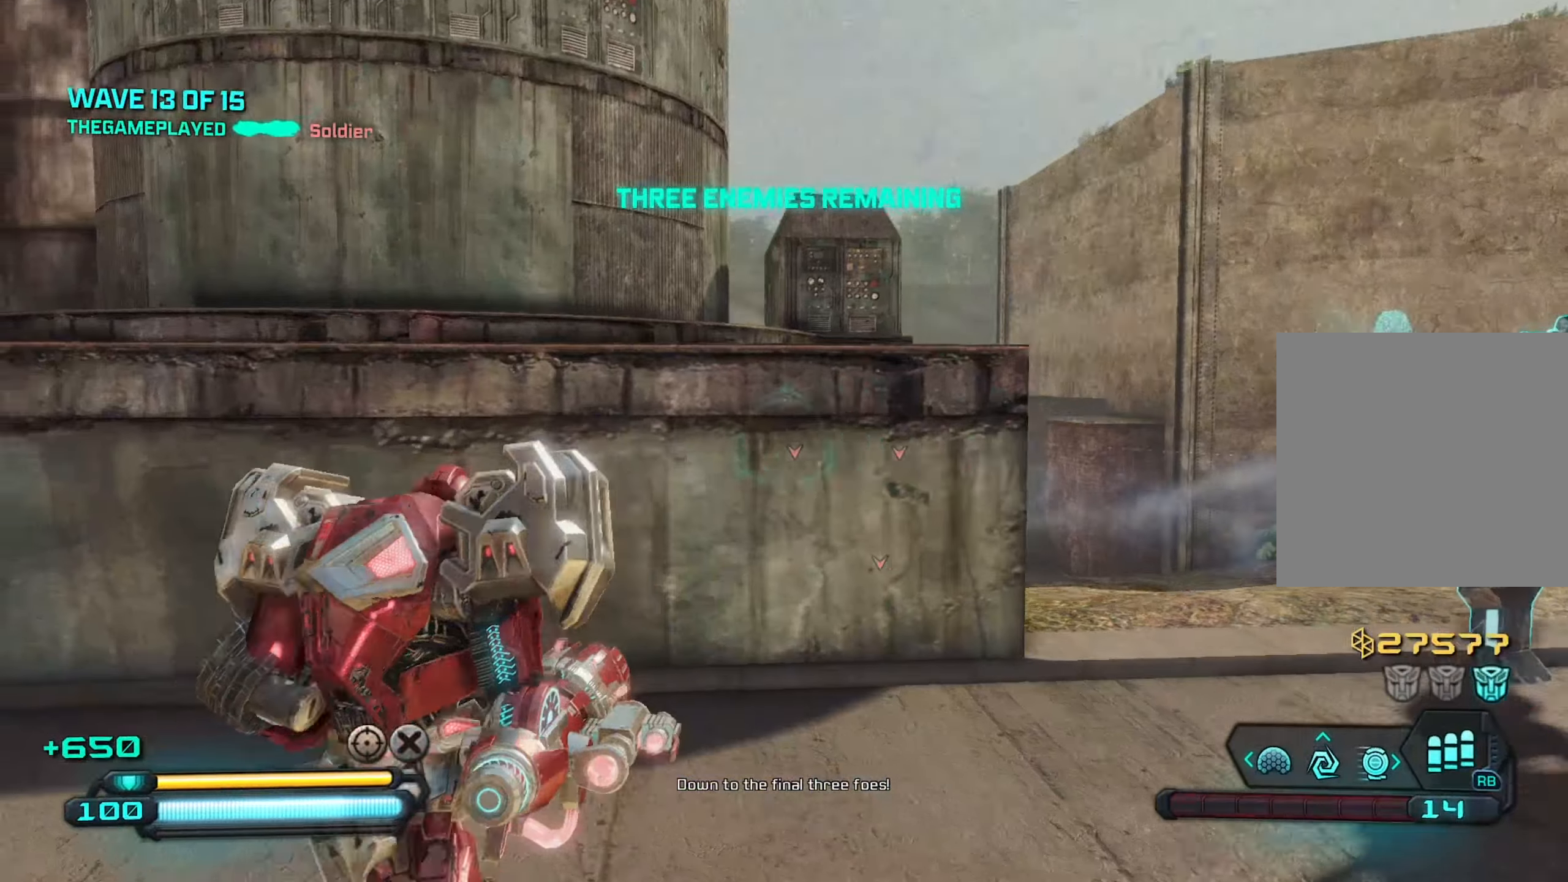
{"buttons": [], "left_stick": "up-left", "right_stick": "center", "events": [[33, "left_stick", "up-right"], [166, "right_stick", "down"], [266, "left_stick", "up"], [366, "left_stick", "up-left"], [366, "right_stick", "center"]]}
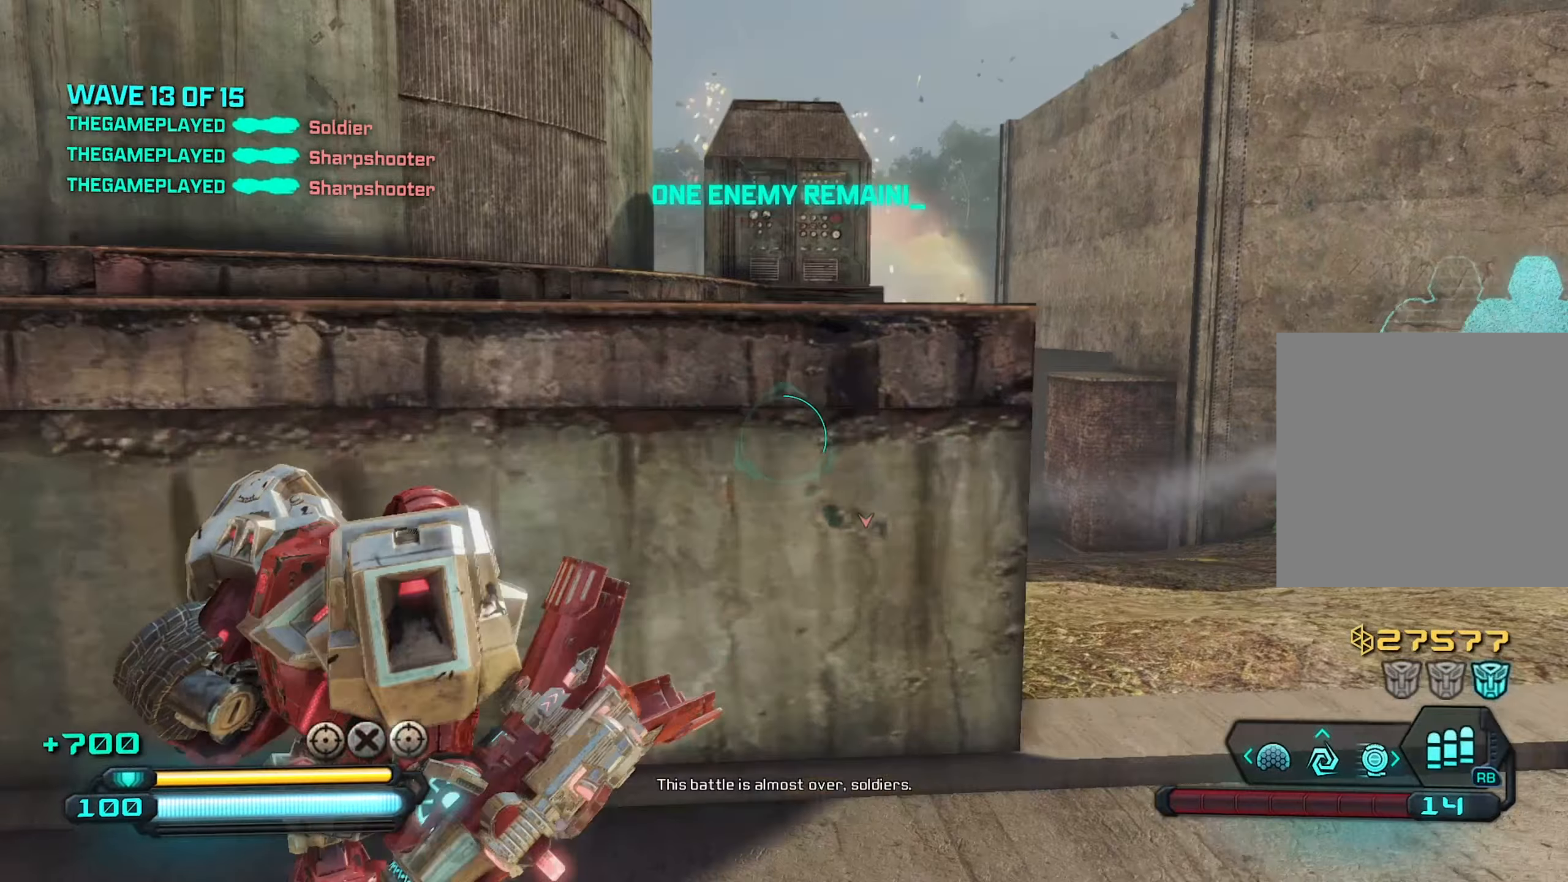
{"buttons": [], "left_stick": "up-right", "right_stick": "center", "events": [[233, "right_stick", "down"], [316, "left_stick", "up-right"], [450, "right_stick", "center"]]}